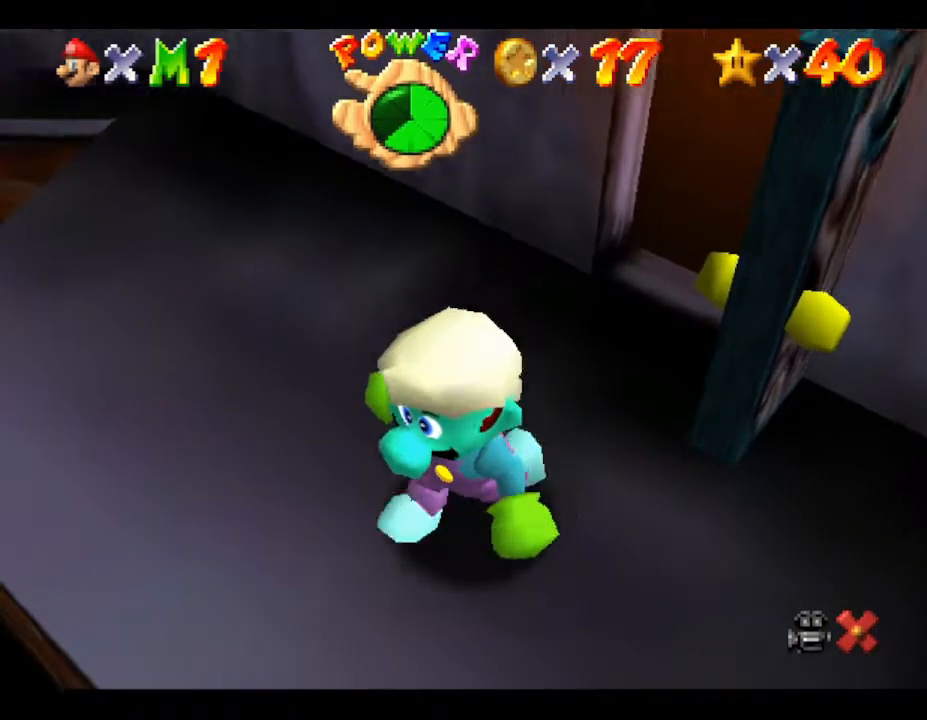
Gameplay with a controller (Nintendo layout); each line is a JSON object with the inputs held at the frame after it. "events" lists button and stick changes between this image and that frame as [ms after this image, input, new state], when the widget could be followed in between. Not read: L3 R3.
{"buttons": [], "left_stick": "center", "events": []}
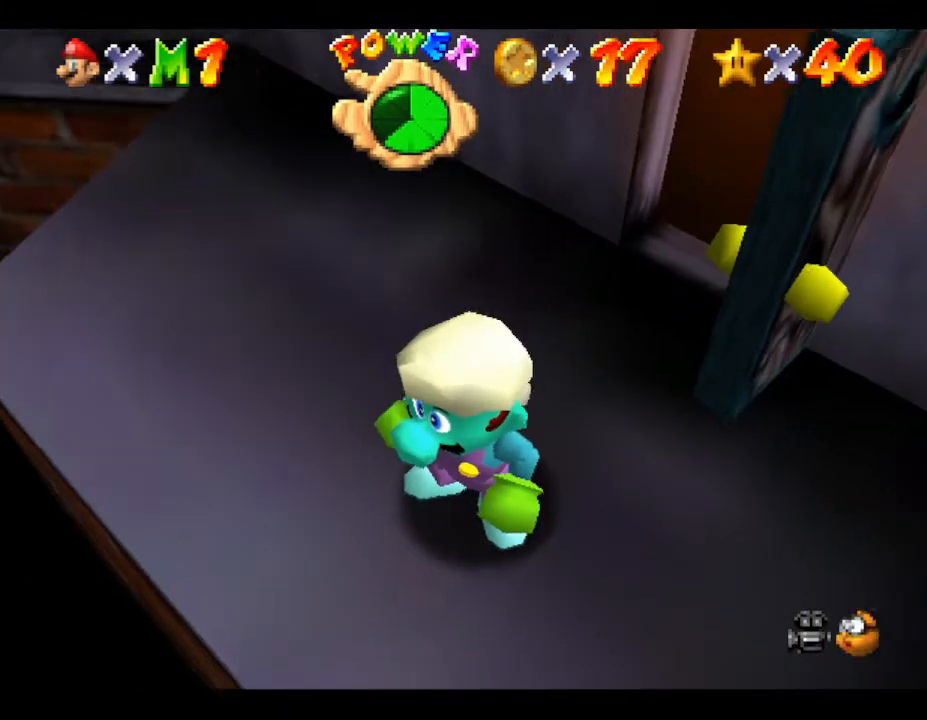
{"buttons": [], "left_stick": "up", "events": [[267, "left_stick", "up"]]}
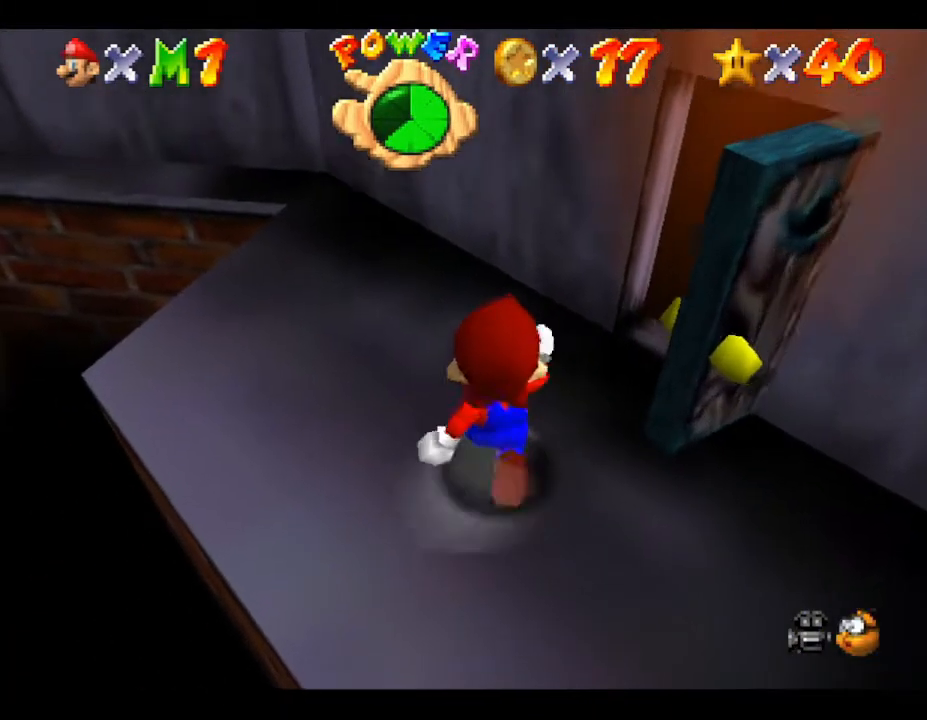
{"buttons": [], "left_stick": "up-left", "events": [[350, "left_stick", "up-left"]]}
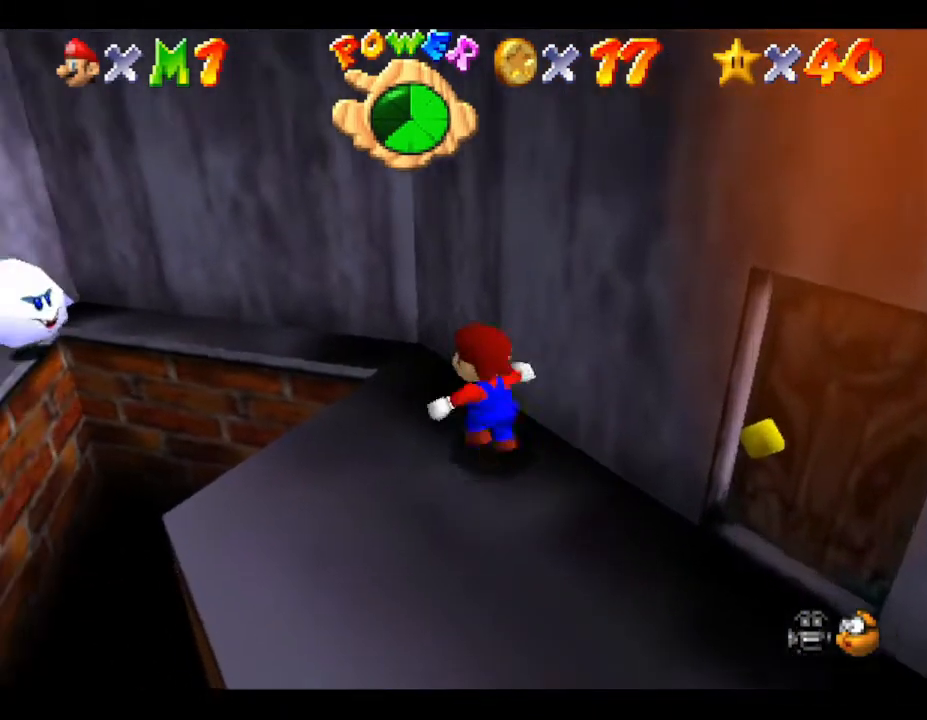
{"buttons": [], "left_stick": "up", "events": [[33, "left_stick", "up"]]}
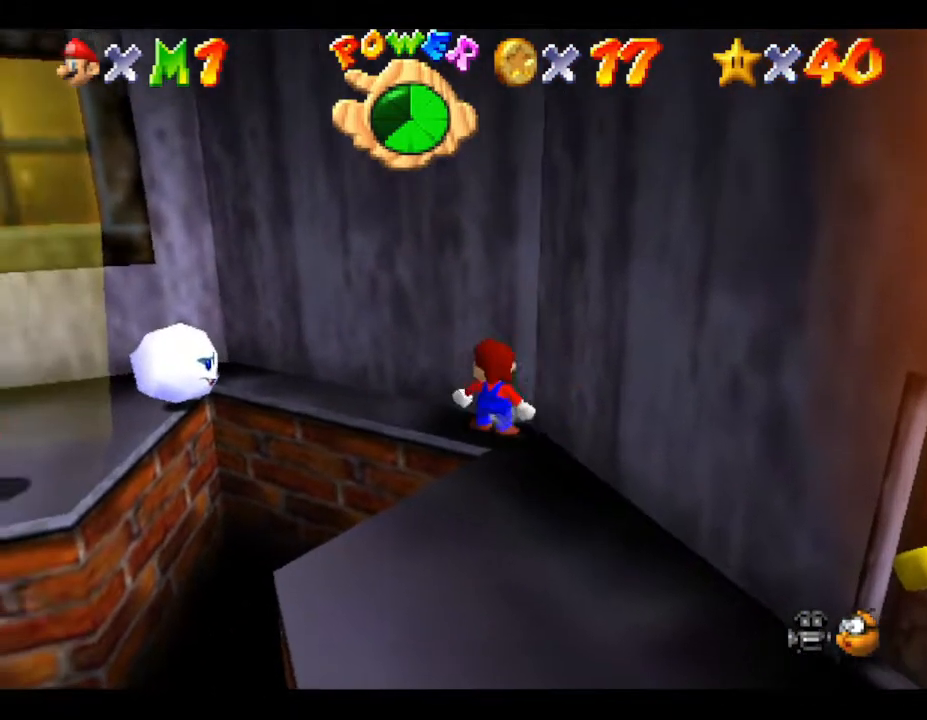
{"buttons": [], "left_stick": "up-left", "events": [[167, "left_stick", "up-left"]]}
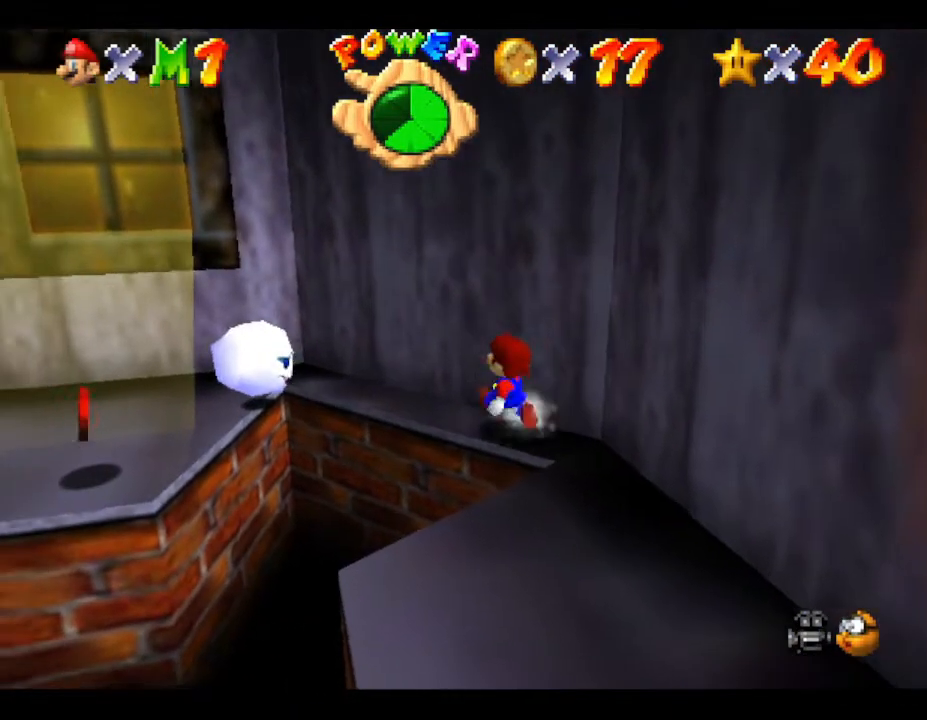
{"buttons": ["B"], "left_stick": "up-left", "events": [[417, "B", "down"]]}
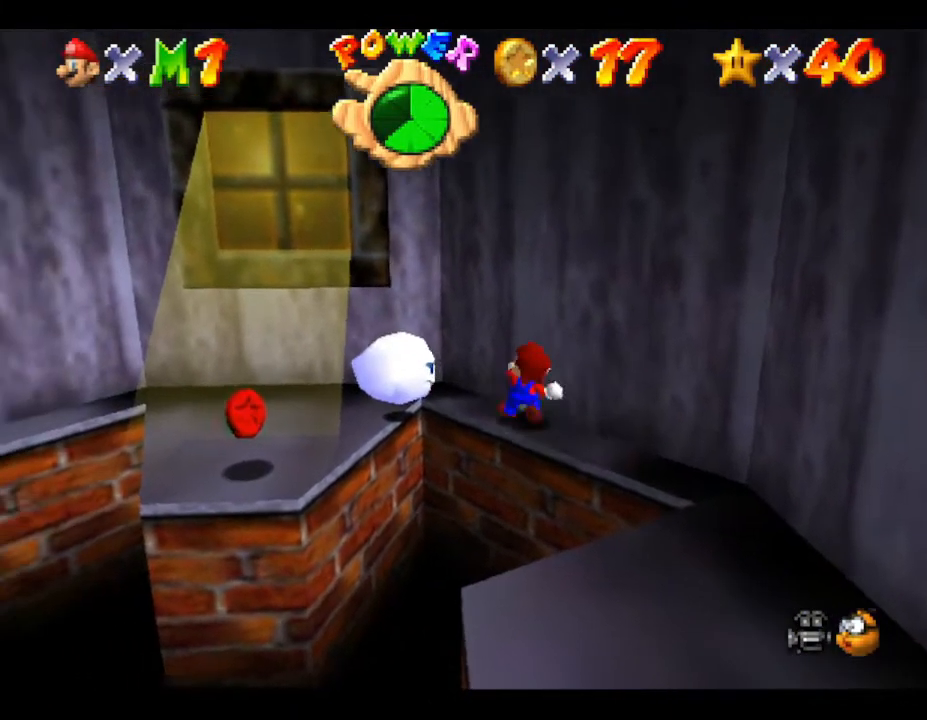
{"buttons": ["B"], "left_stick": "center", "events": [[17, "left_stick", "center"], [133, "B", "up"], [500, "B", "down"]]}
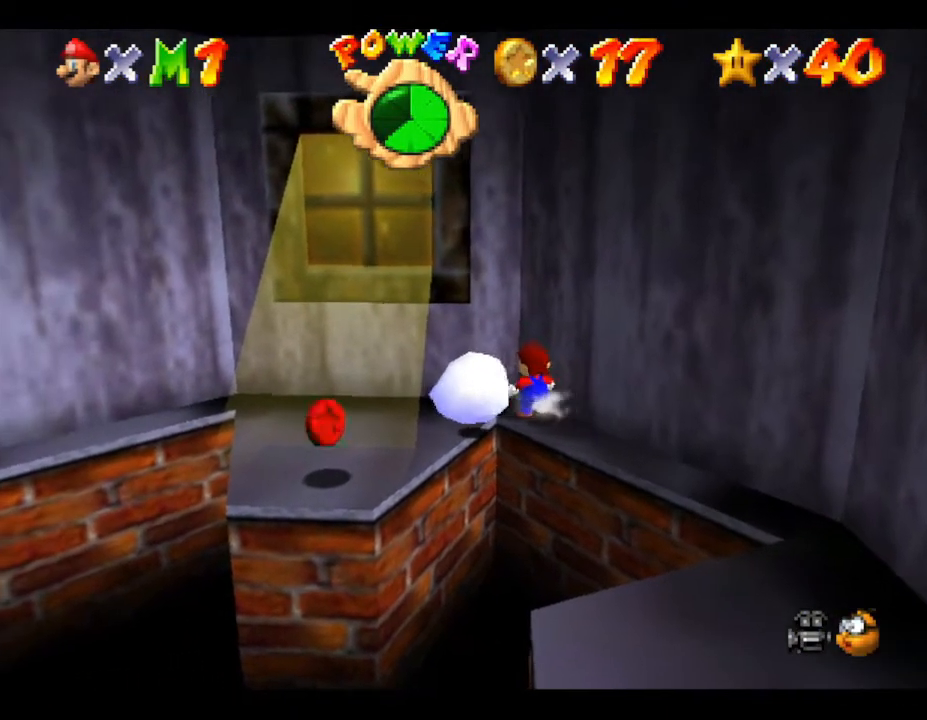
{"buttons": ["B"], "left_stick": "center", "events": [[117, "B", "up"], [233, "B", "down"], [367, "B", "up"], [450, "B", "down"]]}
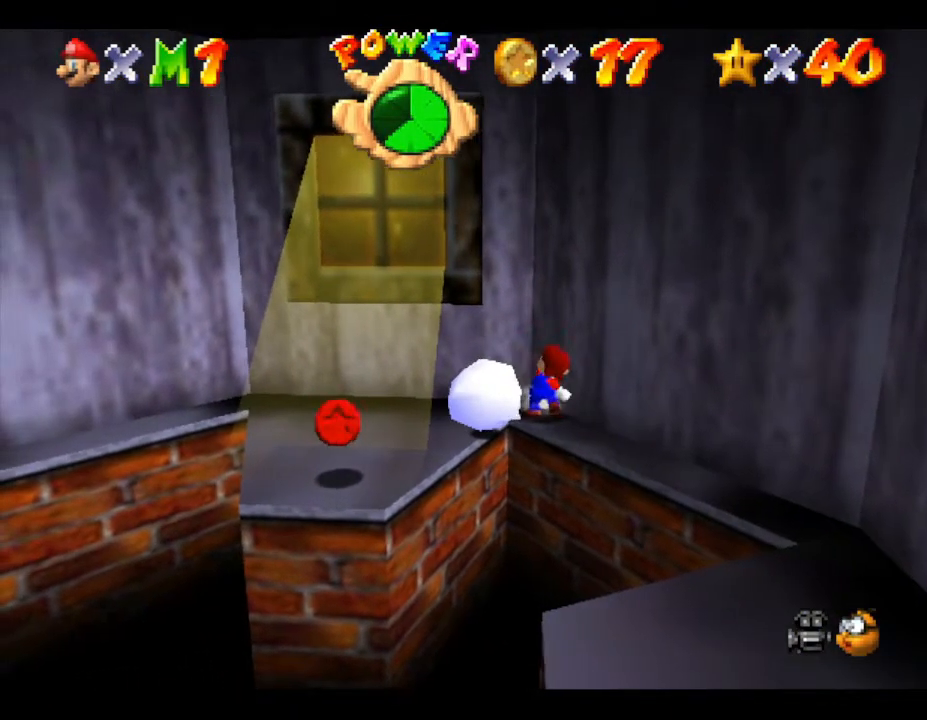
{"buttons": [], "left_stick": "center", "events": [[83, "B", "up"], [150, "B", "down"], [300, "B", "up"], [350, "B", "down"], [483, "B", "up"]]}
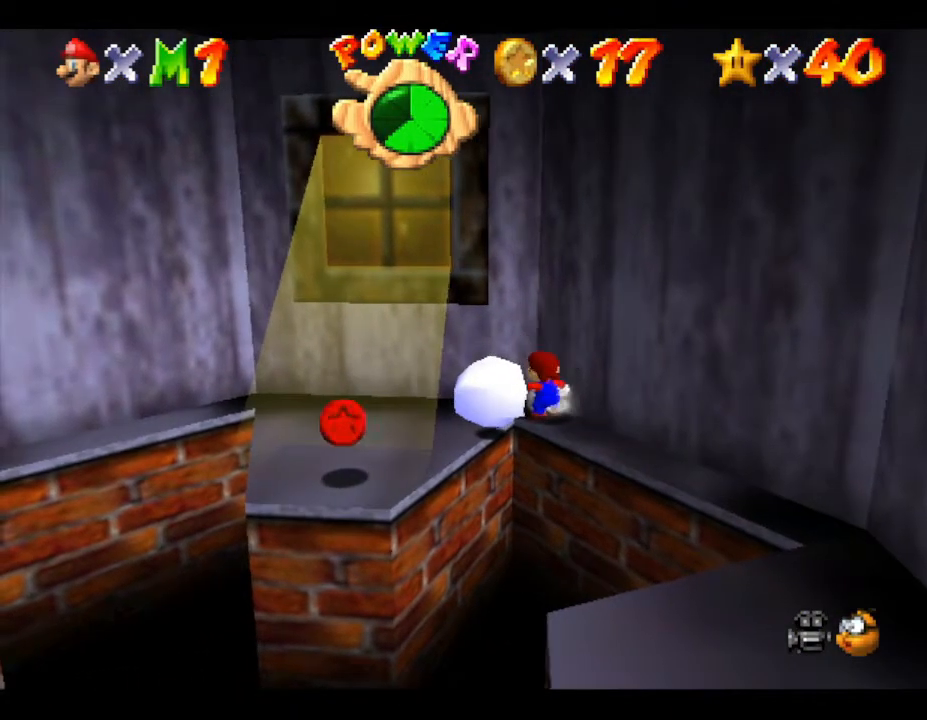
{"buttons": ["B"], "left_stick": "up-left", "events": [[150, "B", "down"], [233, "B", "up"], [367, "B", "down"], [450, "left_stick", "up-left"]]}
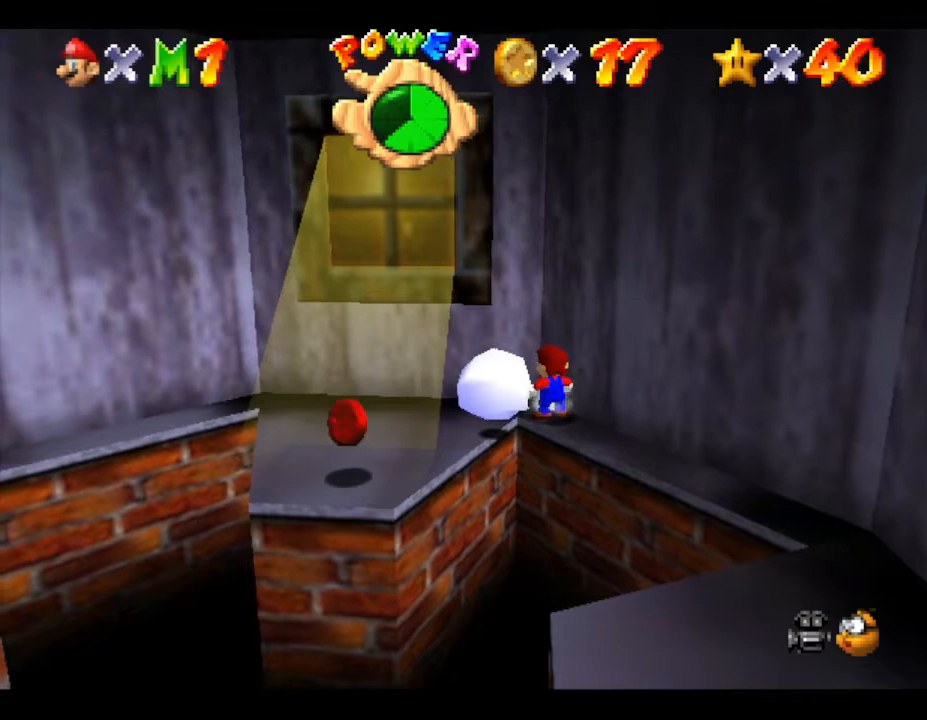
{"buttons": [], "left_stick": "center", "events": [[17, "B", "up"], [367, "left_stick", "center"]]}
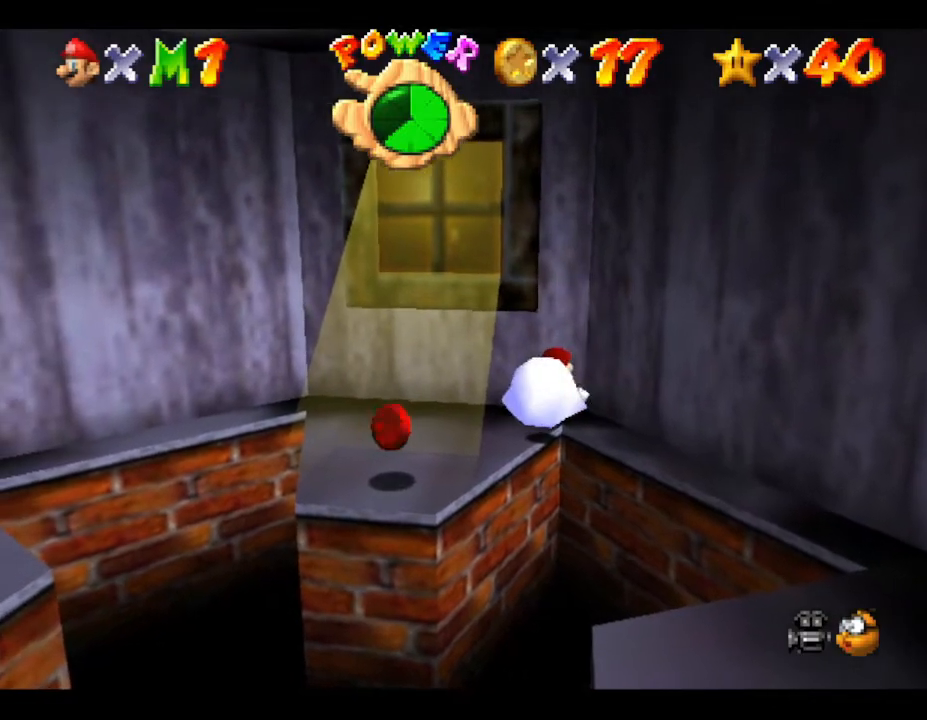
{"buttons": ["B"], "left_stick": "center", "events": [[133, "B", "down"], [333, "B", "up"], [383, "B", "down"]]}
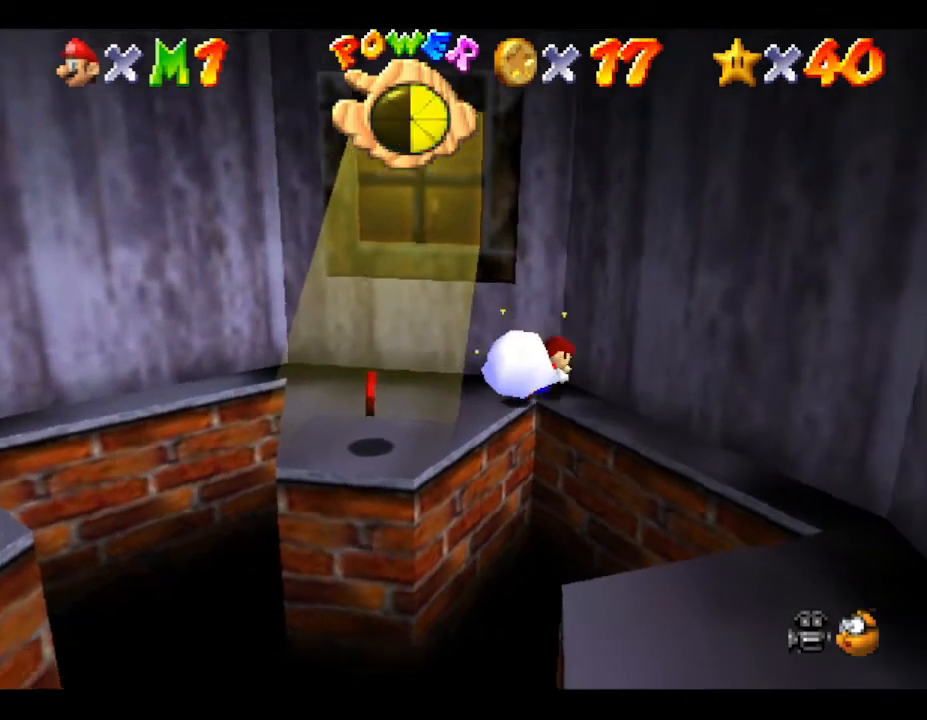
{"buttons": [], "left_stick": "center", "events": [[67, "B", "up"], [100, "B", "down"], [233, "B", "up"]]}
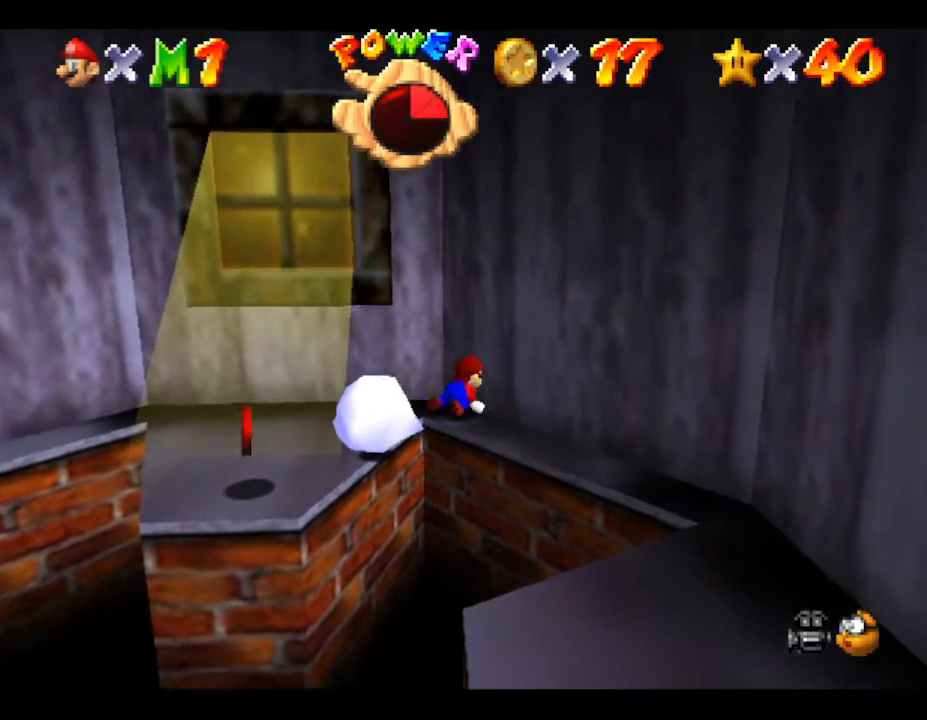
{"buttons": [], "left_stick": "center", "events": []}
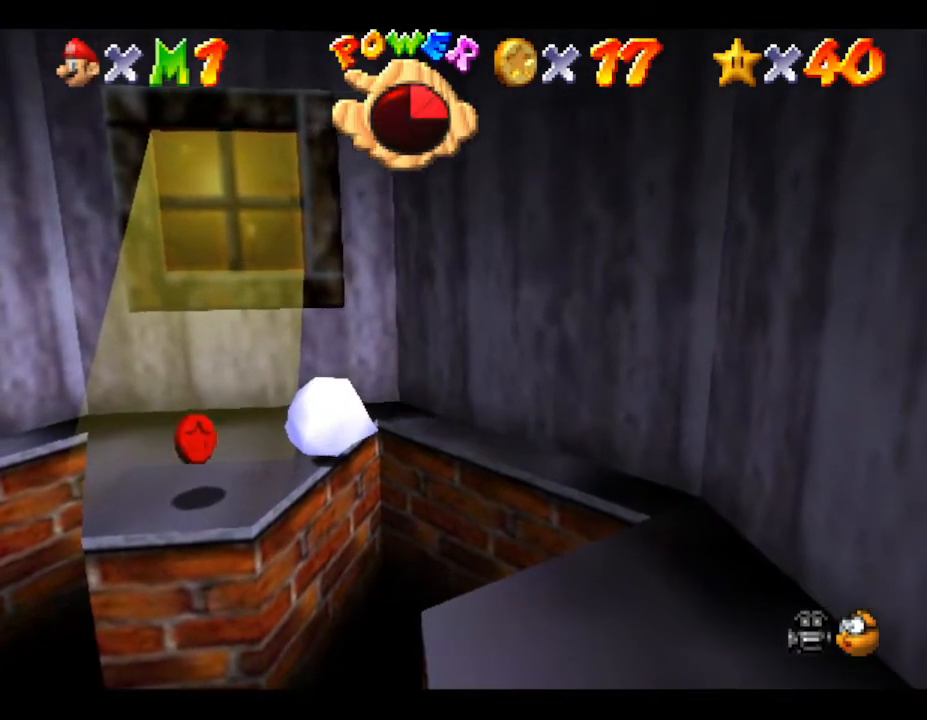
{"buttons": ["B"], "left_stick": "center", "events": [[117, "left_stick", "left"], [183, "left_stick", "center"], [467, "B", "down"]]}
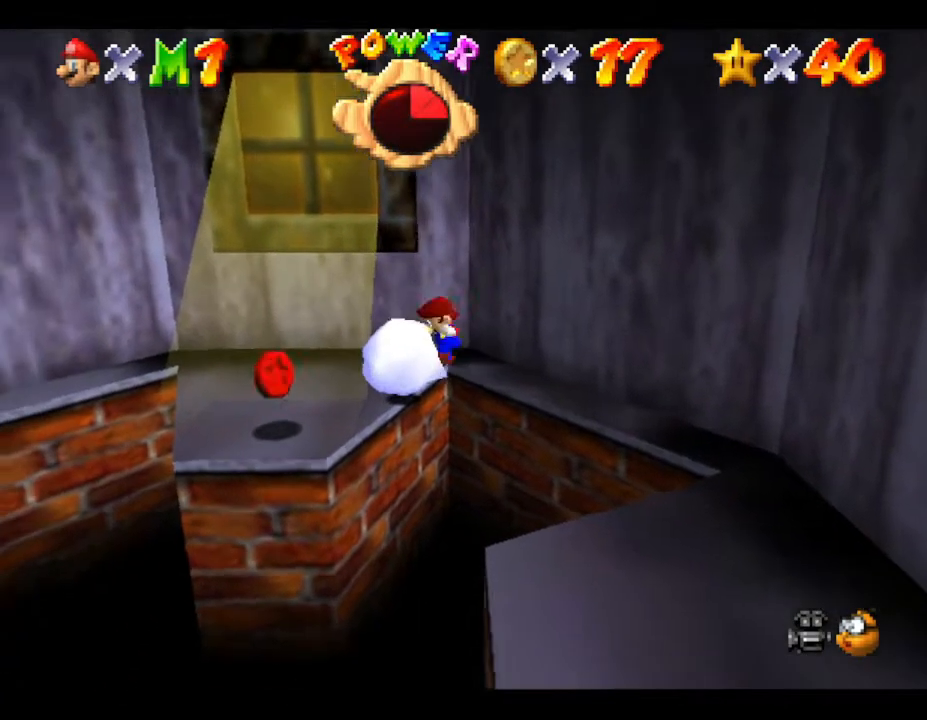
{"buttons": [], "left_stick": "center", "events": [[67, "B", "up"], [133, "B", "down"], [250, "B", "up"], [383, "B", "down"], [450, "B", "up"]]}
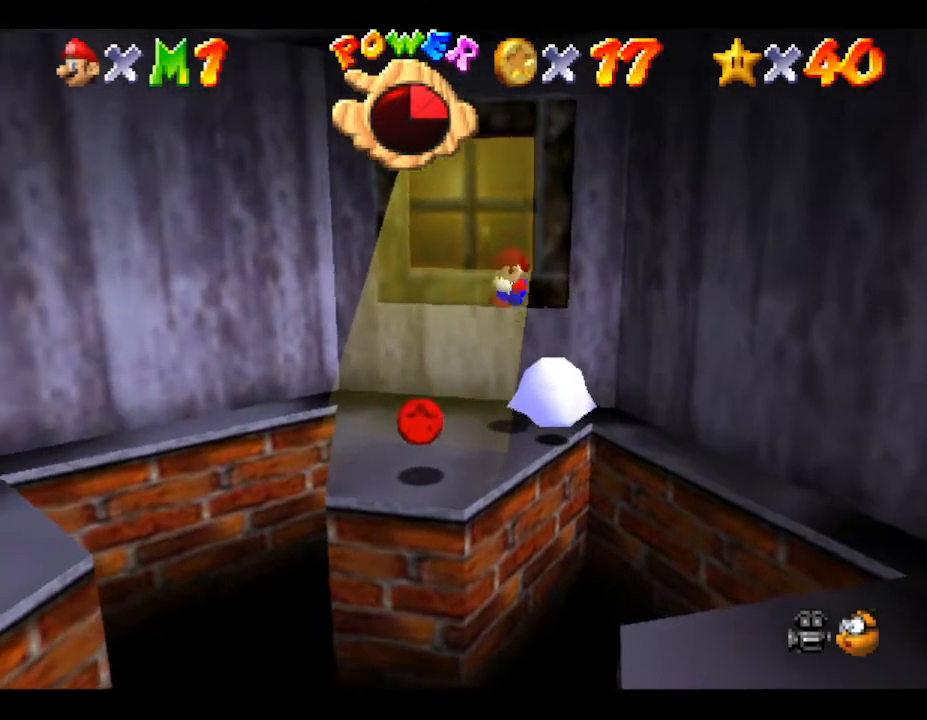
{"buttons": [], "left_stick": "center", "events": [[350, "B", "down"], [483, "B", "up"]]}
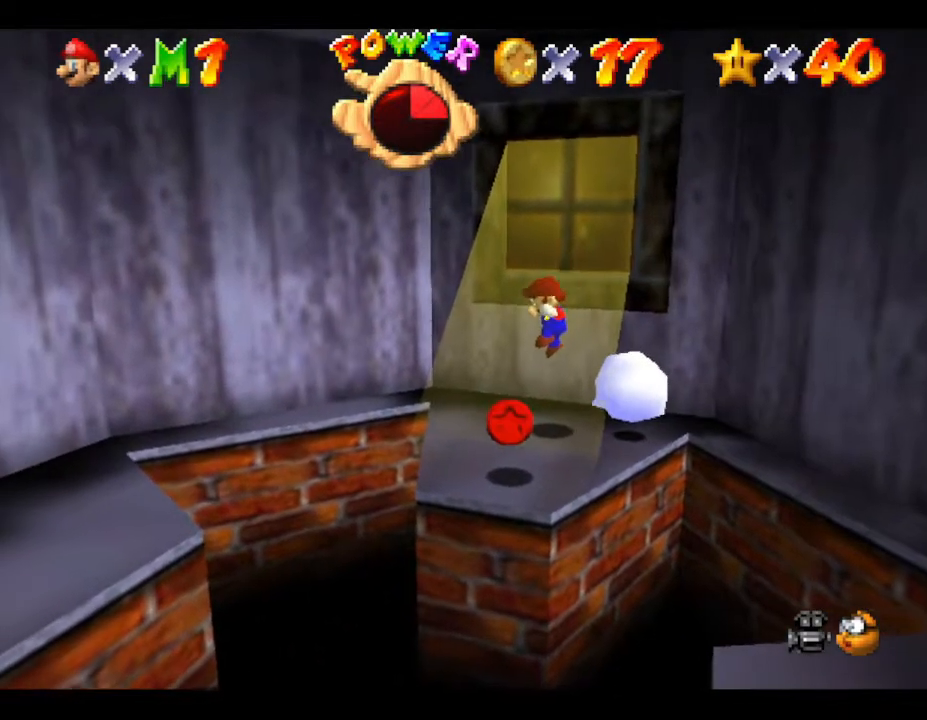
{"buttons": [], "left_stick": "center", "events": [[83, "B", "down"], [183, "B", "up"]]}
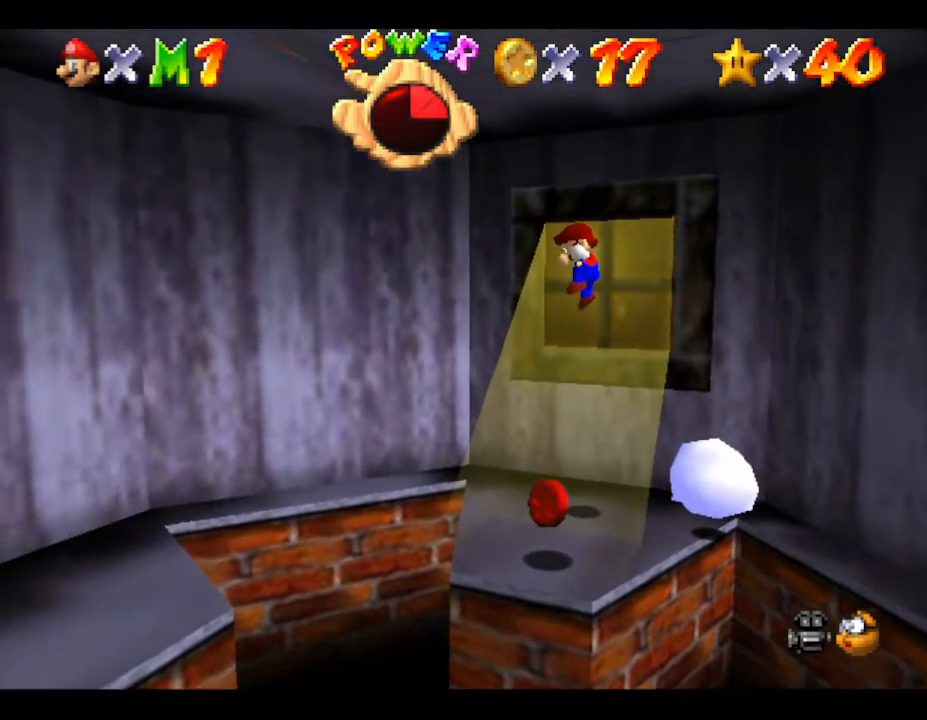
{"buttons": ["Z"], "left_stick": "right", "events": [[50, "left_stick", "right"], [417, "Z", "down"]]}
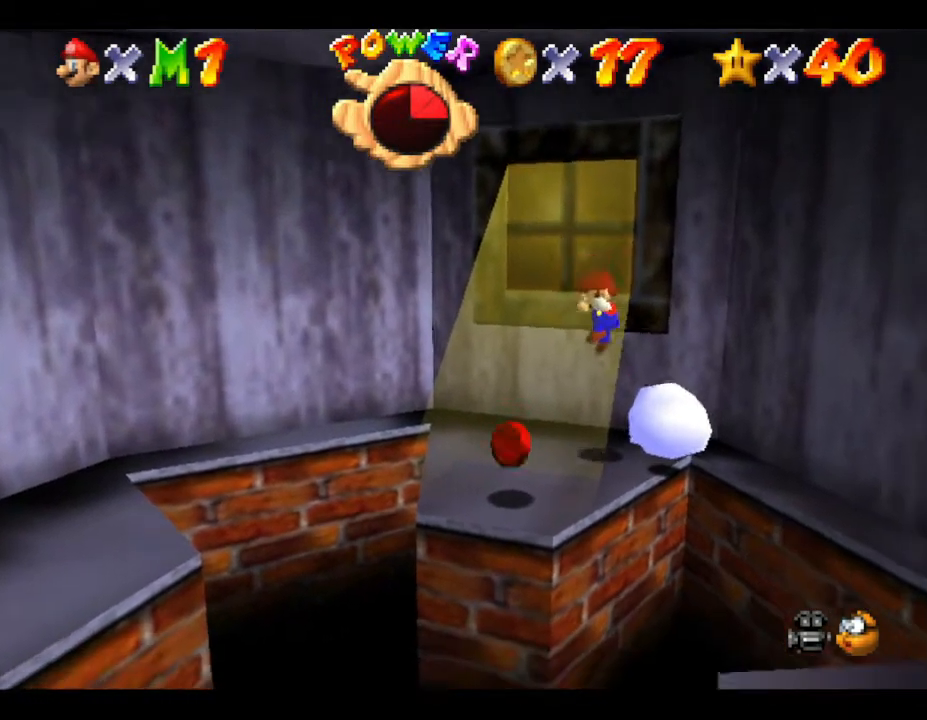
{"buttons": [], "left_stick": "center", "events": [[17, "left_stick", "center"], [200, "Z", "up"], [200, "left_stick", "right"], [300, "left_stick", "center"]]}
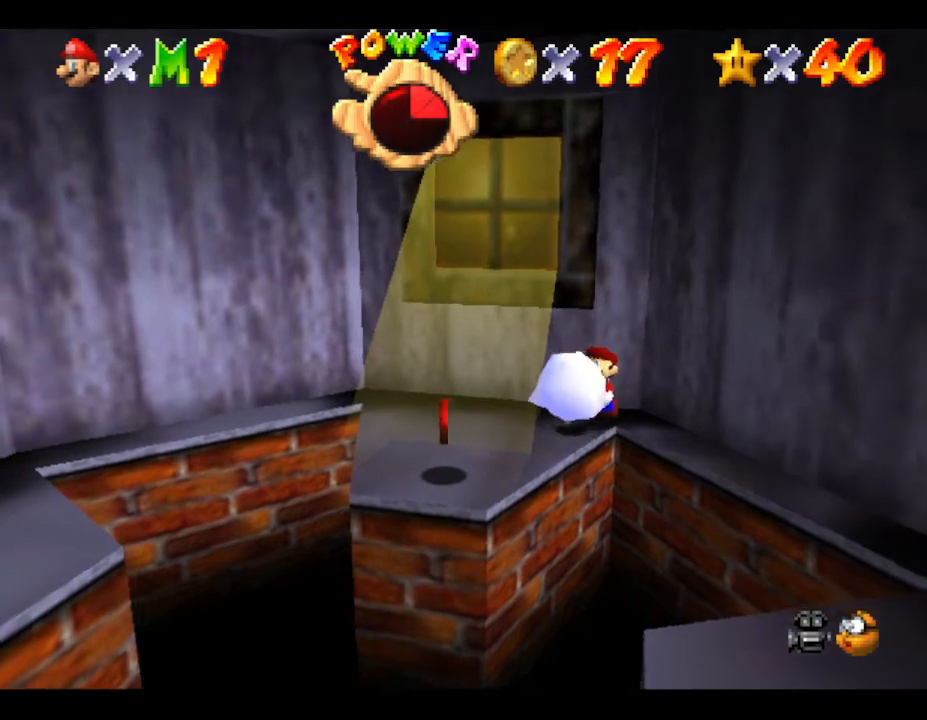
{"buttons": [], "left_stick": "center", "events": [[50, "Z", "down"], [117, "Z", "up"], [200, "Z", "down"], [267, "Z", "up"], [317, "B", "down"], [450, "B", "up"]]}
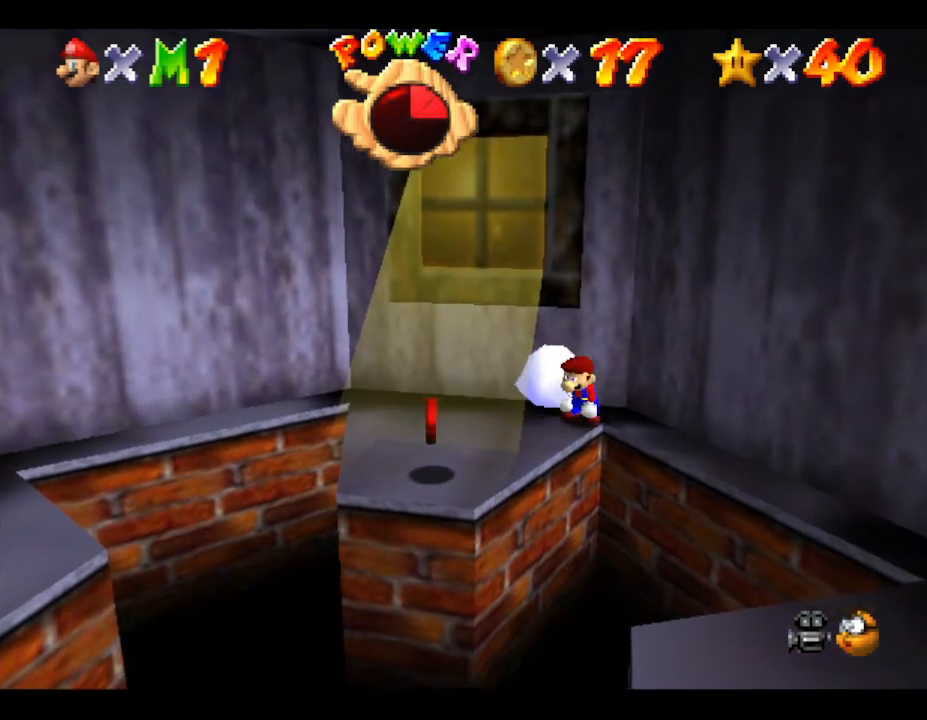
{"buttons": [], "left_stick": "center", "events": [[17, "B", "down"], [83, "B", "up"], [150, "B", "down"], [183, "B", "up"], [233, "B", "down"], [300, "B", "up"], [383, "B", "down"], [450, "B", "up"]]}
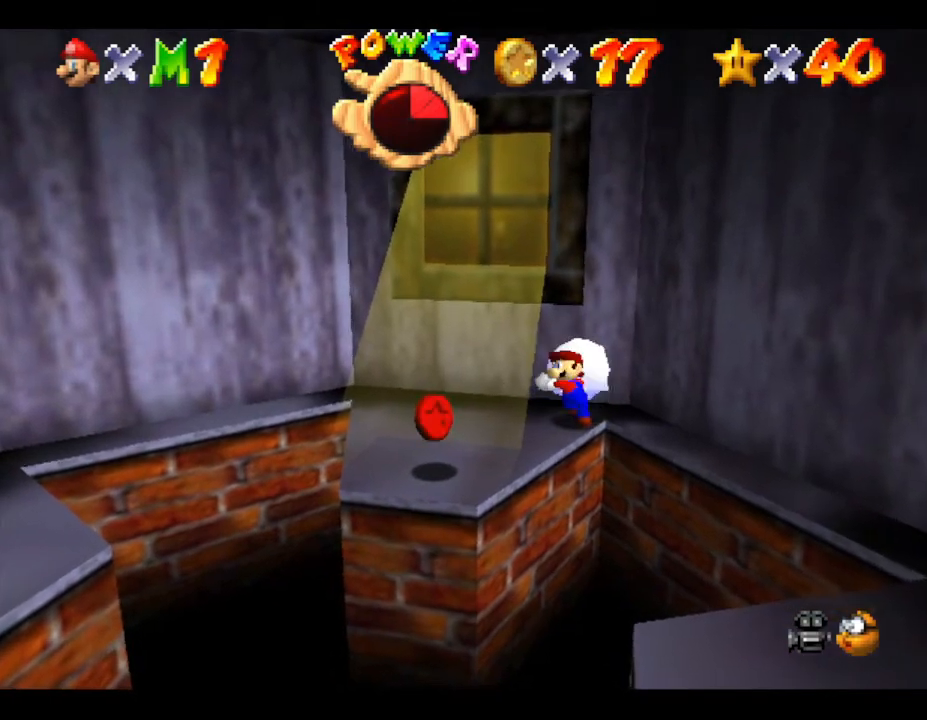
{"buttons": [], "left_stick": "center", "events": [[417, "A", "down"], [483, "A", "up"]]}
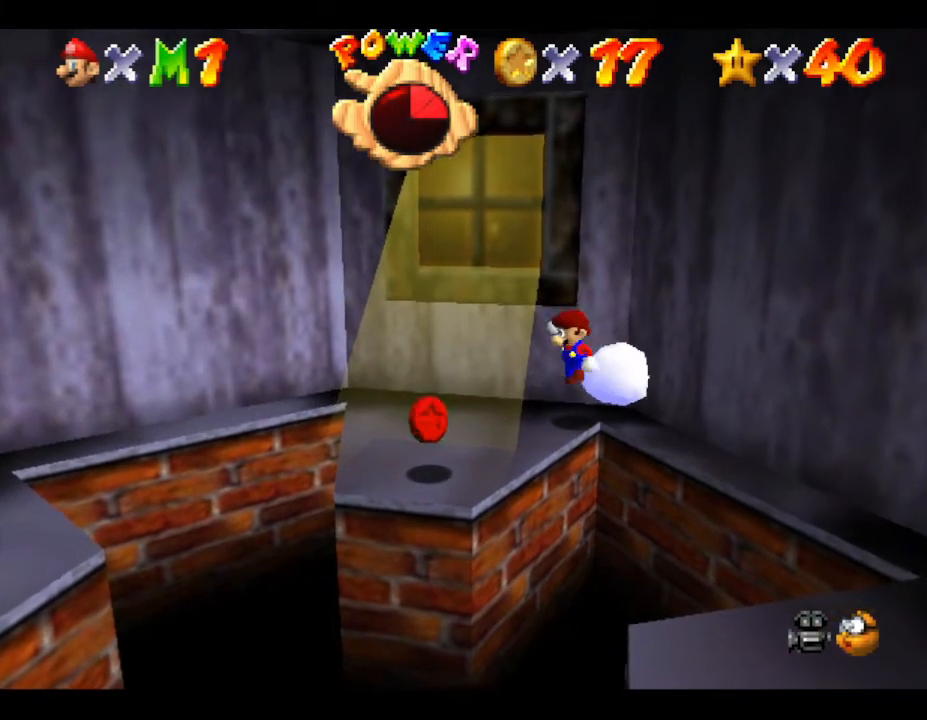
{"buttons": ["Z"], "left_stick": "center", "events": [[267, "Z", "down"]]}
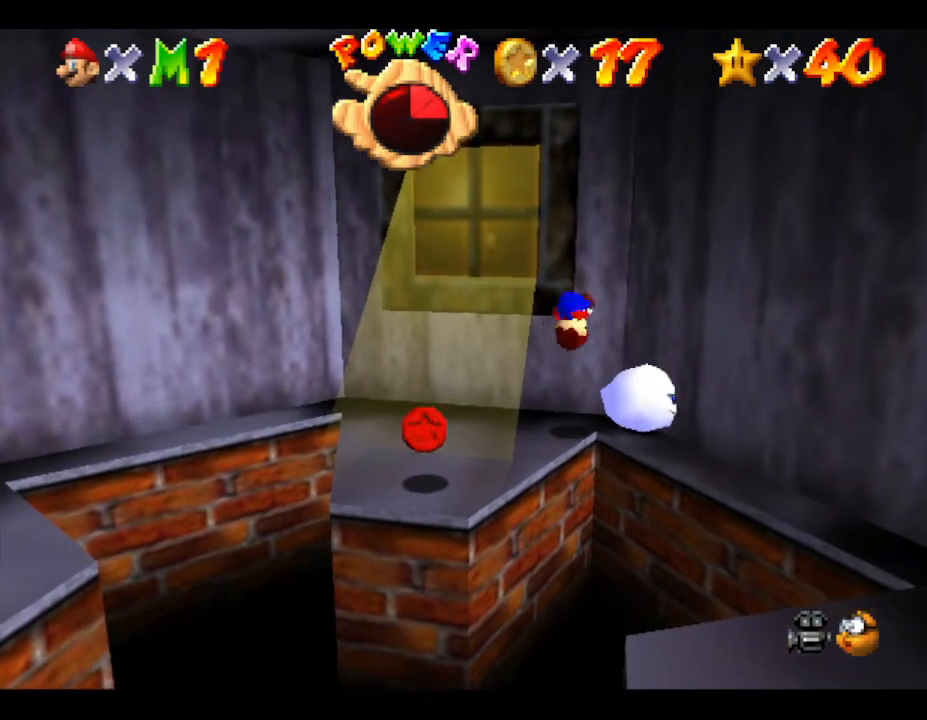
{"buttons": ["Z"], "left_stick": "center", "events": []}
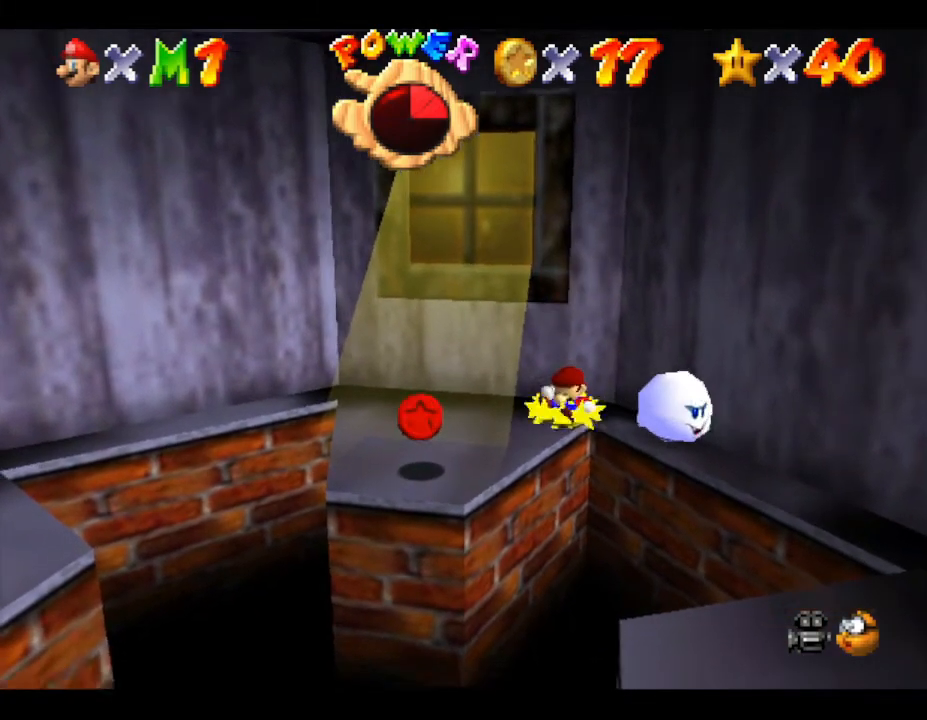
{"buttons": [], "left_stick": "center", "events": [[100, "Z", "up"]]}
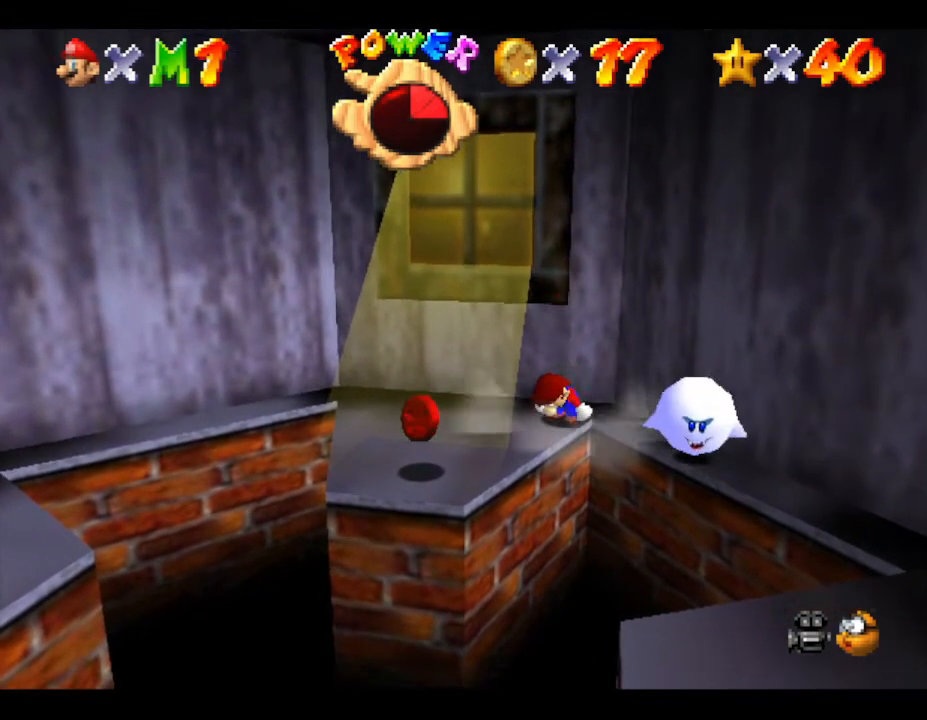
{"buttons": [], "left_stick": "left", "events": [[200, "left_stick", "left"]]}
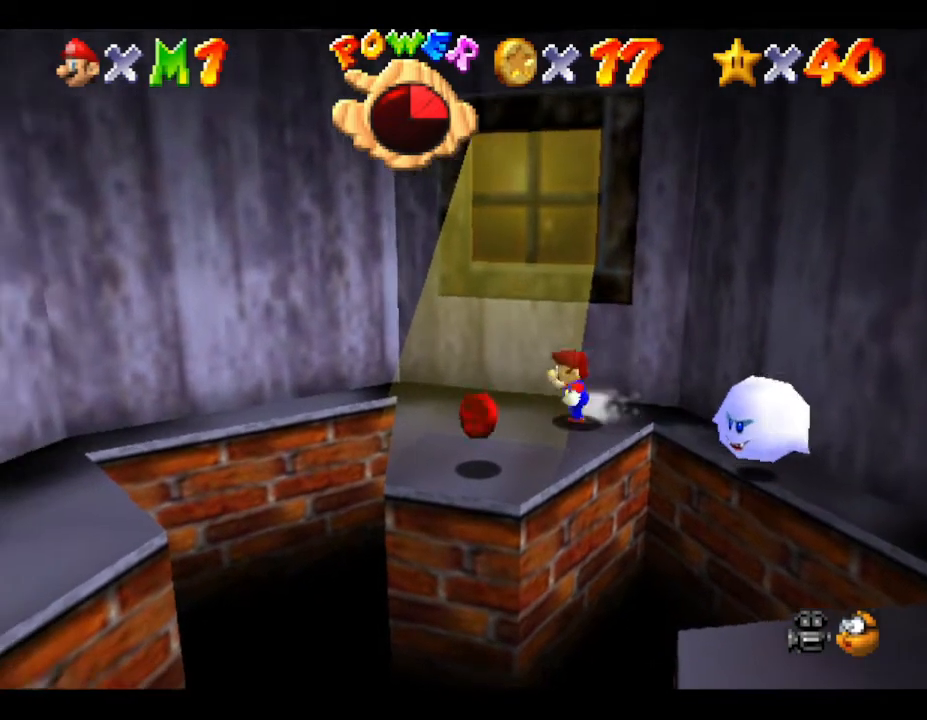
{"buttons": [], "left_stick": "center", "events": [[83, "left_stick", "center"]]}
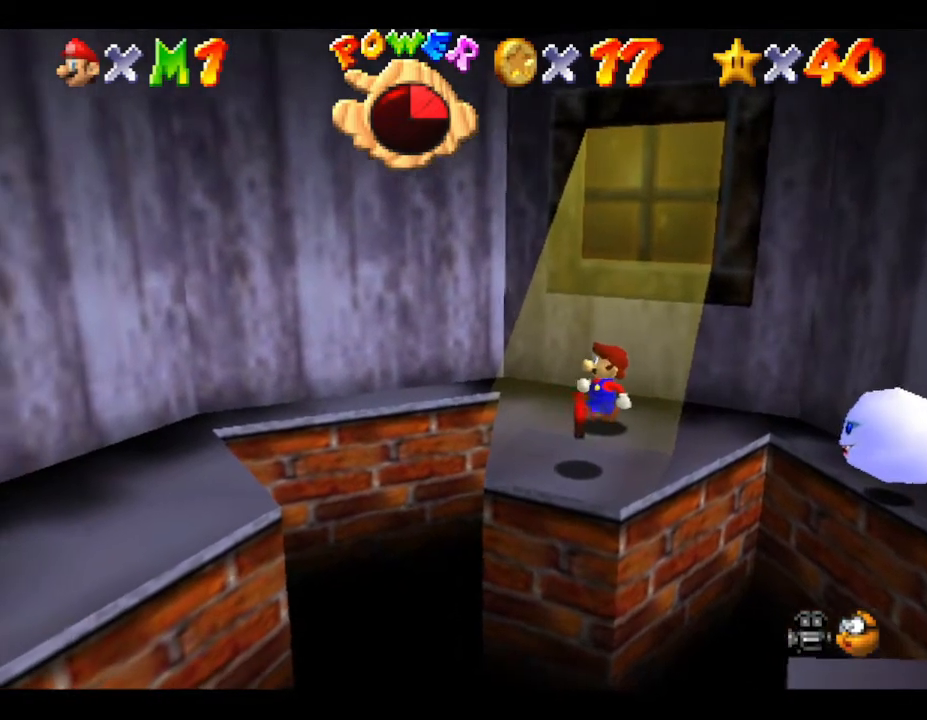
{"buttons": [], "left_stick": "down", "events": [[350, "left_stick", "down"]]}
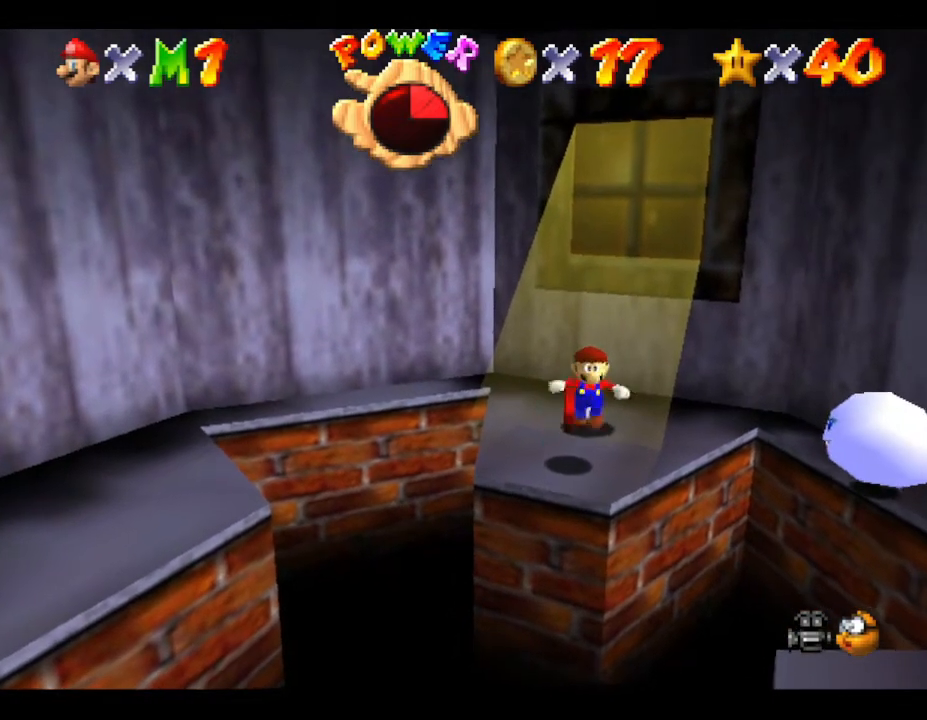
{"buttons": [], "left_stick": "center", "events": [[50, "left_stick", "center"]]}